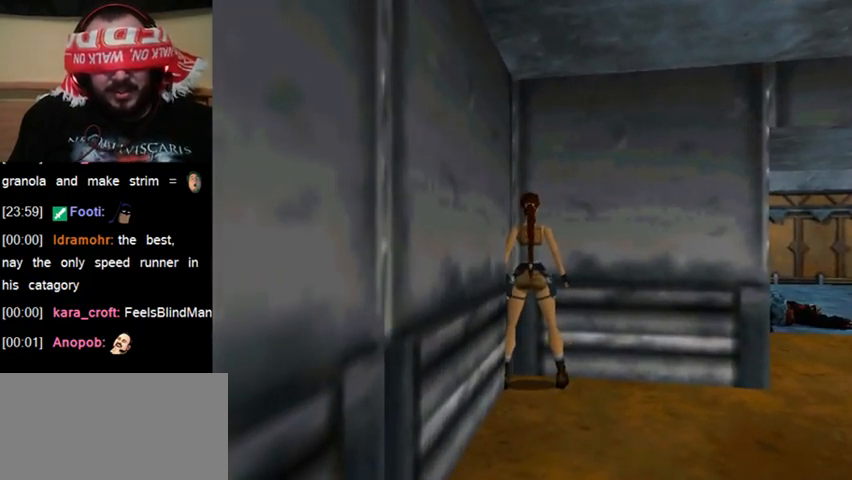
Gameplay with keyboard; each line is a JSON object with the keys held at the frame after it. "events" lists presses ("down") and releases ("up") of "0", "1", "2", "3", "4", "5", "6", "7", "8", "9", "act", "crouch", "dash", "down", "flare", "gun", "inv", "jump", "left", "right", "roll", "sl", "sr", "up" and "walk" between this image and that frame as [ms after this image, input, new state], when the widget could be followed in between. No other keys are recorded. Mouse input is not recorded. Key names are as the overlay labels them; some are game actions (e.g. jump) rather than physical keys. Not read: other_keys.
{"keys": [], "events": [[67, "down", "down"], [67, "jump", "down"], [333, "down", "up"], [367, "jump", "up"]]}
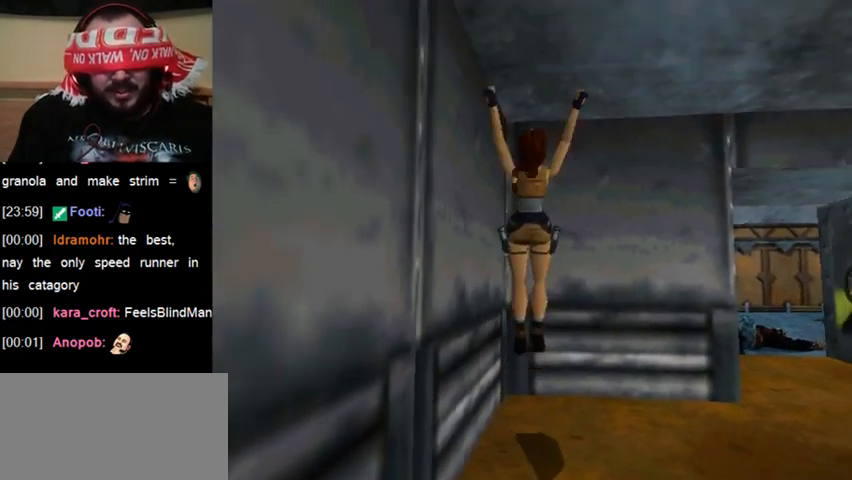
{"keys": [], "events": []}
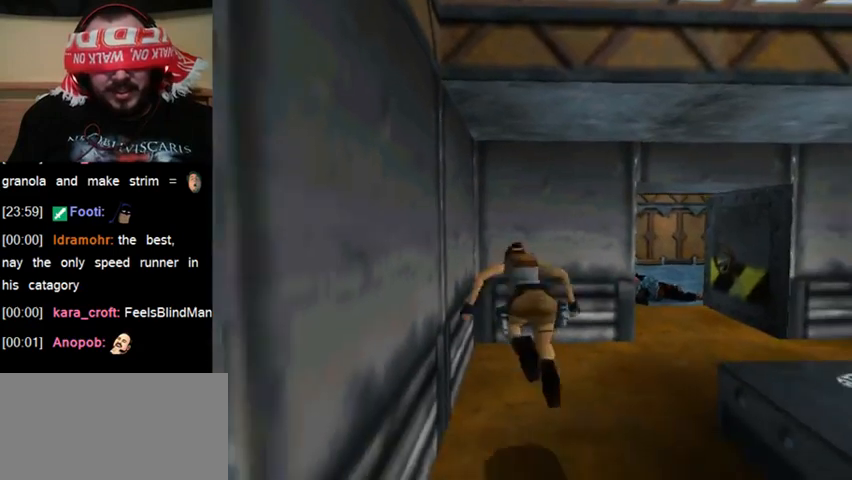
{"keys": [], "events": []}
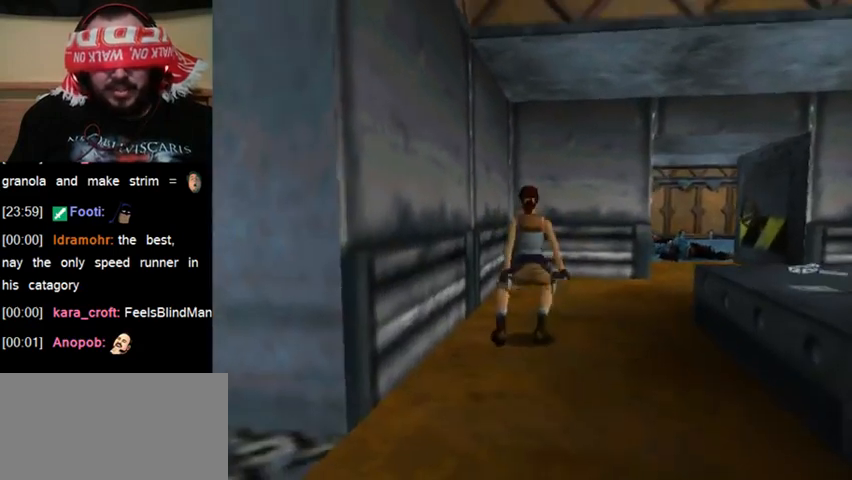
{"keys": [], "events": []}
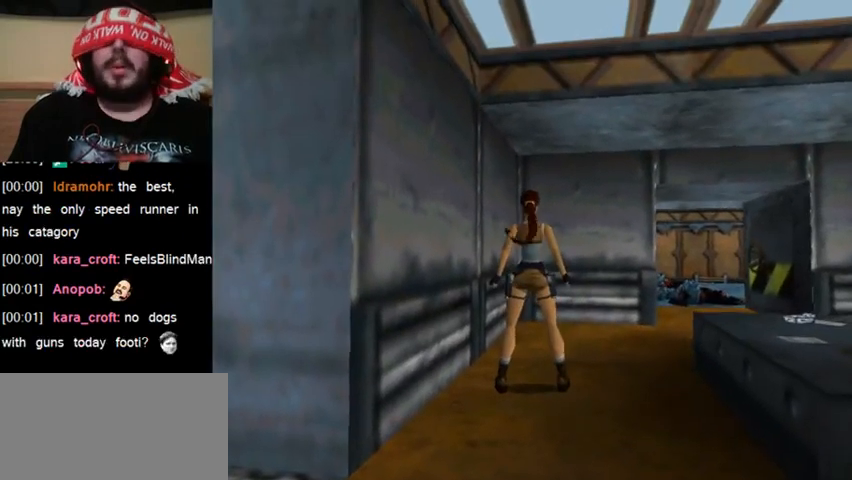
{"keys": [], "events": []}
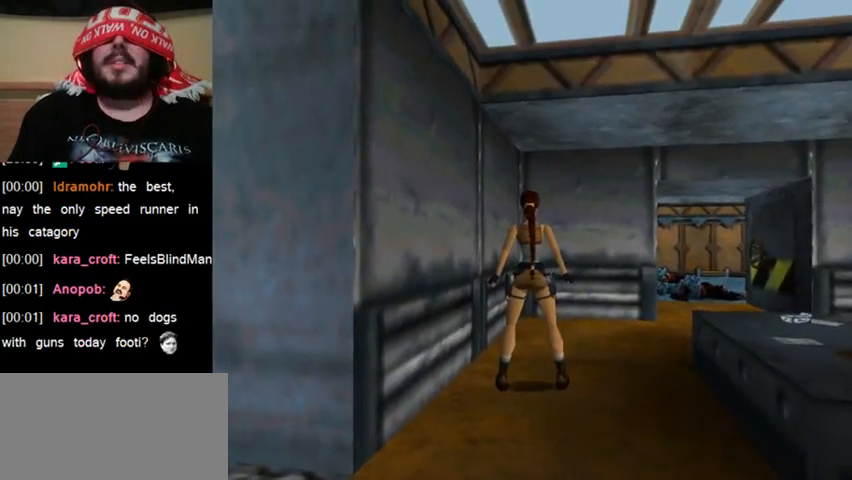
{"keys": ["sl"], "events": [[267, "sl", "down"]]}
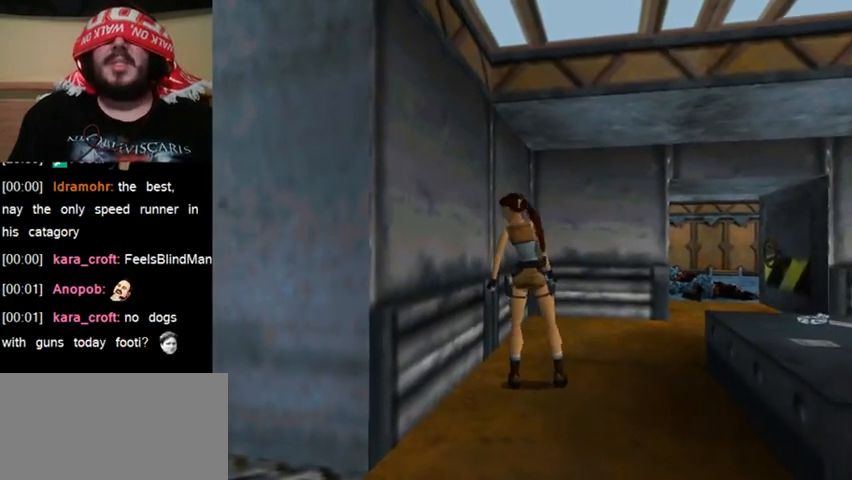
{"keys": ["sl"], "events": []}
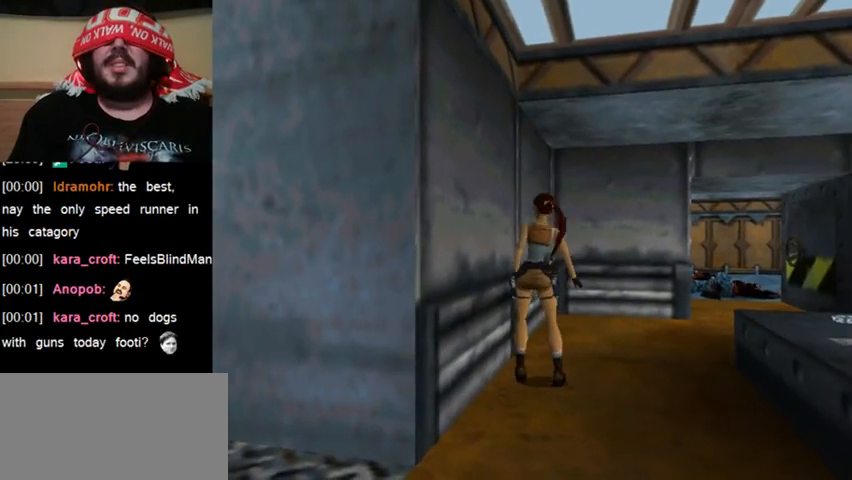
{"keys": ["sl"], "events": []}
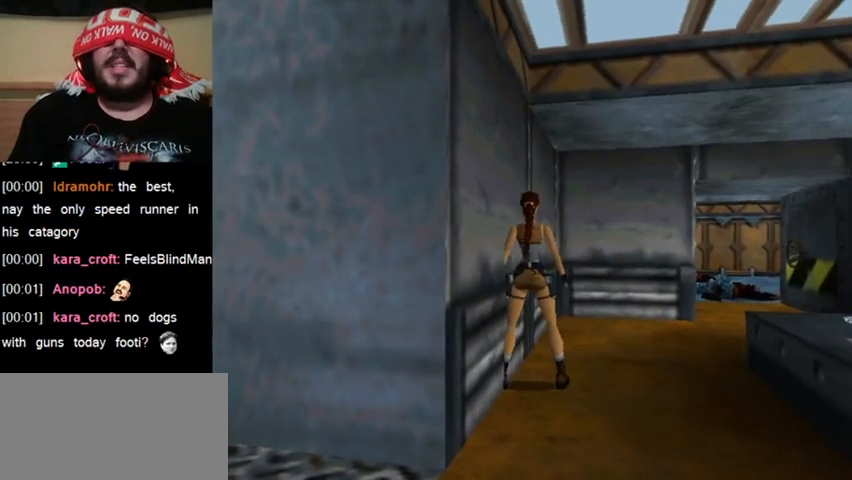
{"keys": ["sl"], "events": []}
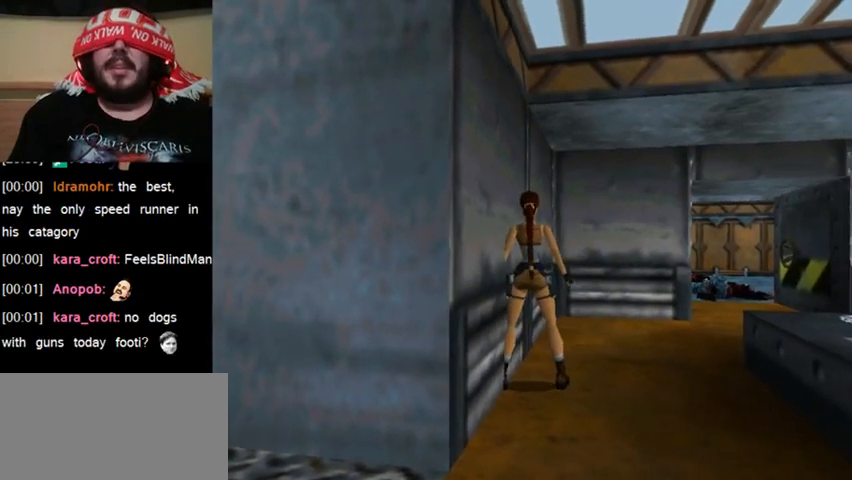
{"keys": ["down", "walk"], "events": [[200, "sl", "up"], [367, "walk", "down"], [500, "down", "down"]]}
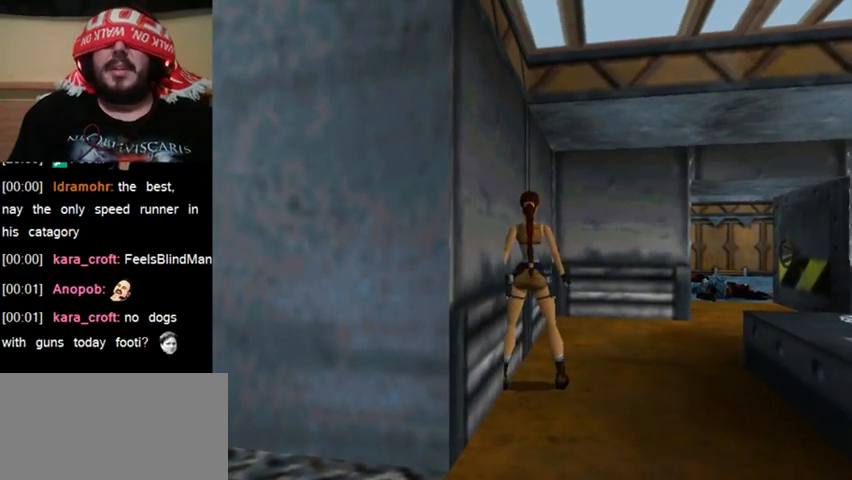
{"keys": [], "events": [[133, "down", "up"], [200, "walk", "up"]]}
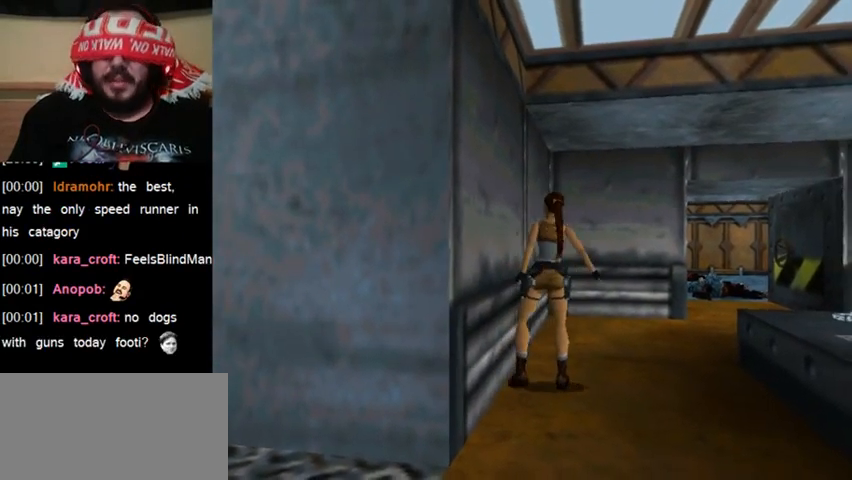
{"keys": [], "events": []}
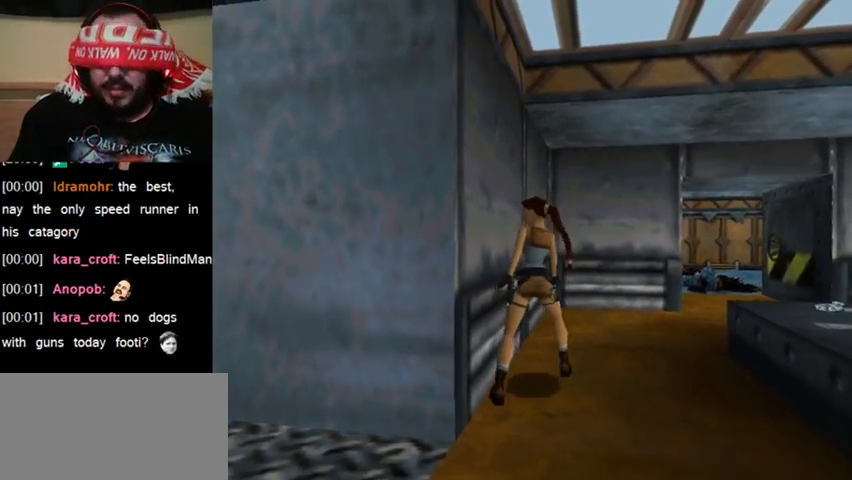
{"keys": [], "events": []}
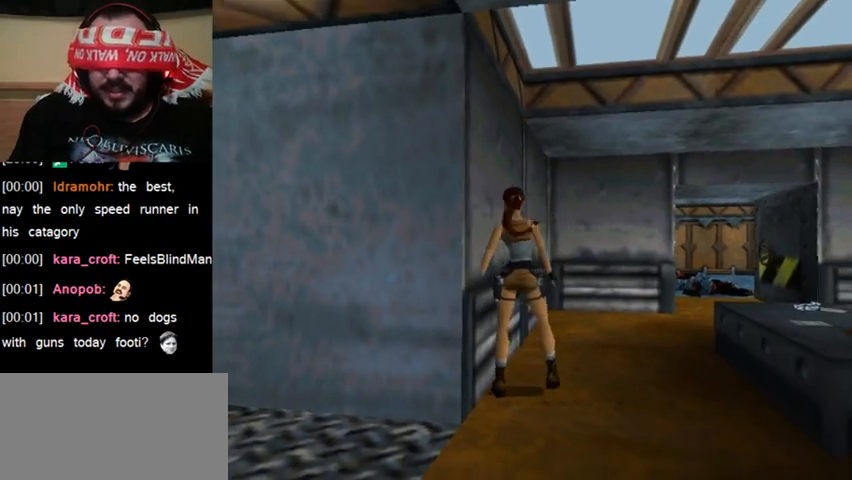
{"keys": [], "events": []}
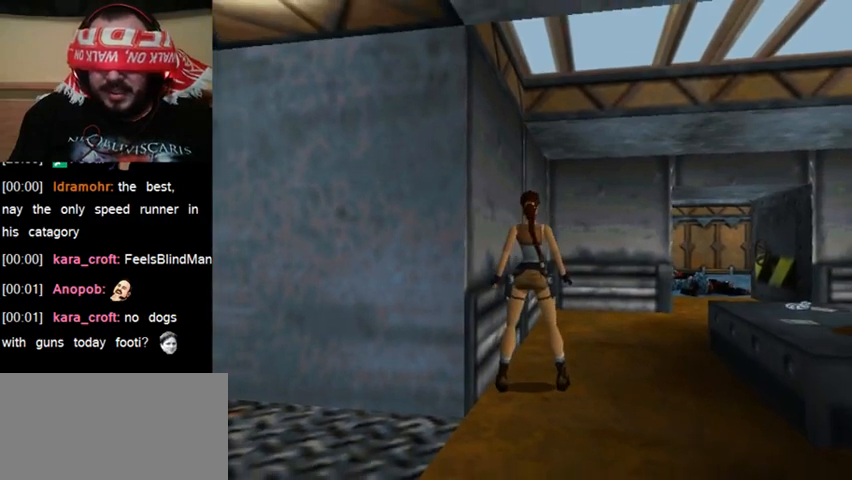
{"keys": ["sl"], "events": [[67, "sl", "down"]]}
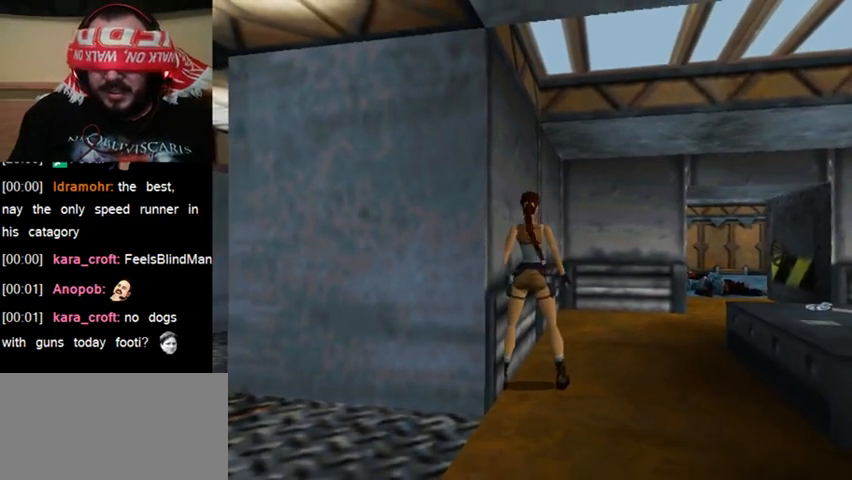
{"keys": [], "events": [[500, "sl", "up"]]}
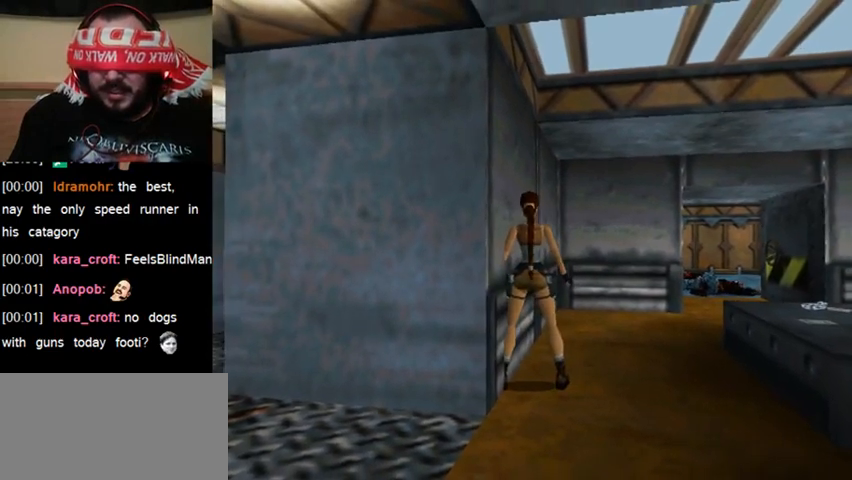
{"keys": [], "events": [[200, "walk", "down"], [300, "down", "down"], [433, "down", "up"], [467, "walk", "up"]]}
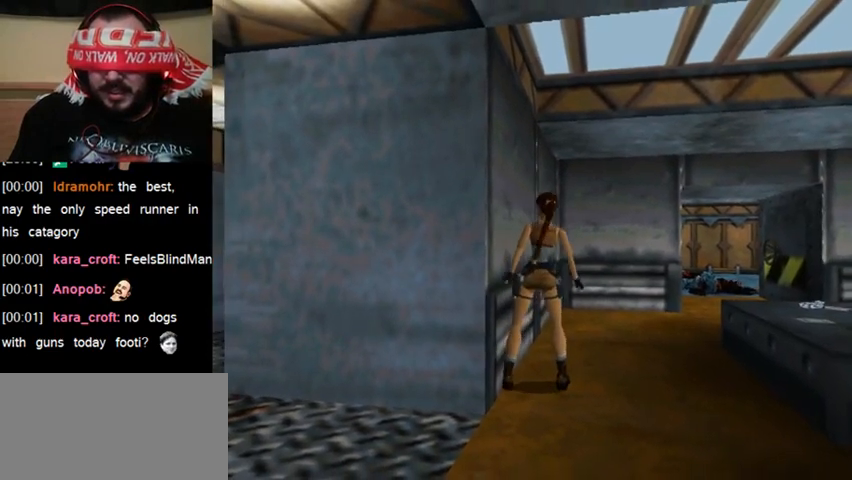
{"keys": [], "events": []}
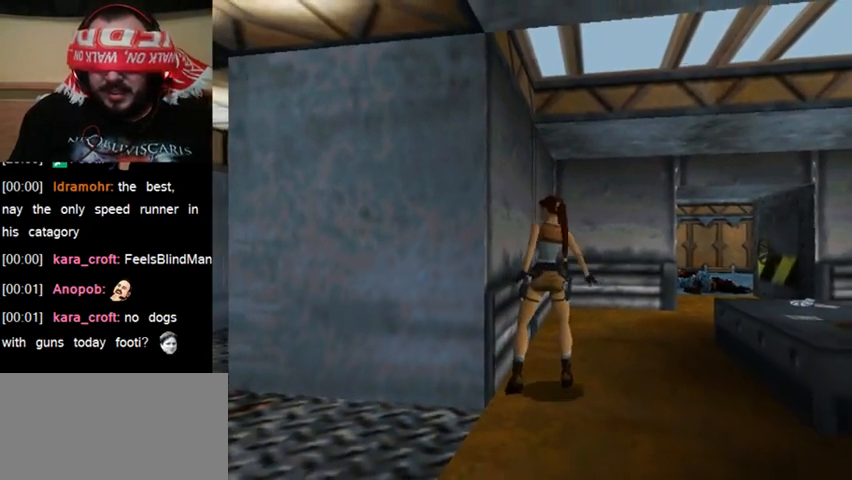
{"keys": [], "events": []}
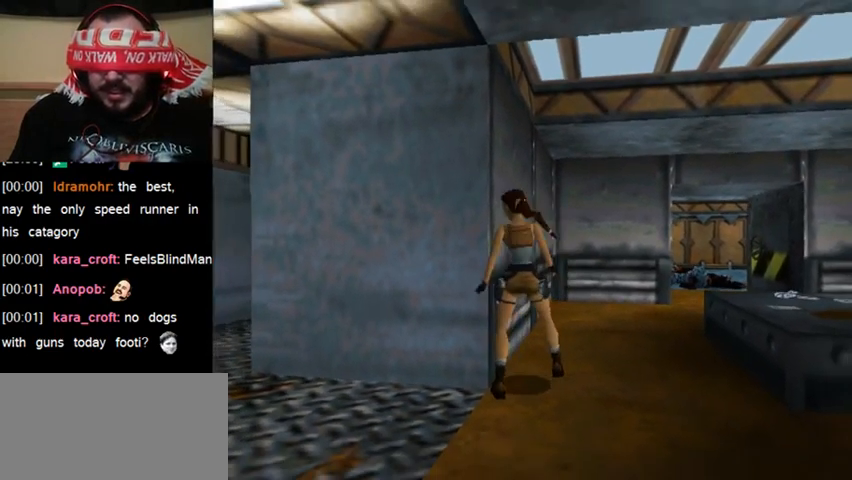
{"keys": [], "events": []}
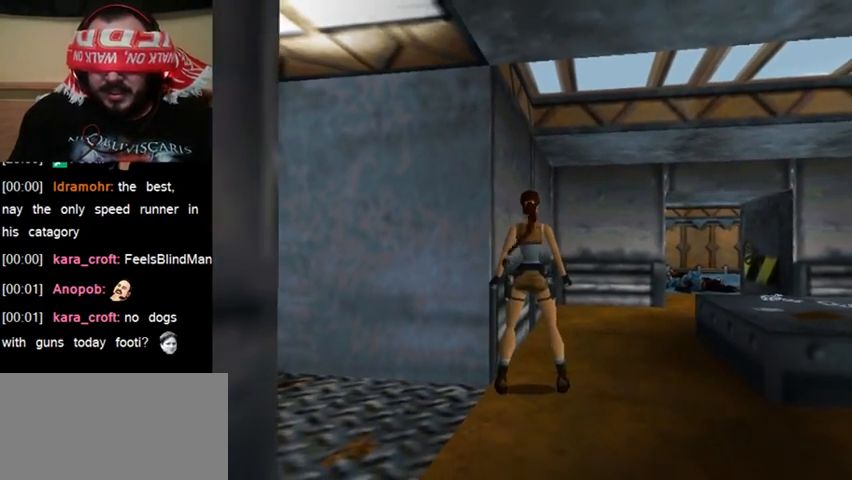
{"keys": ["sl"], "events": [[233, "sl", "down"]]}
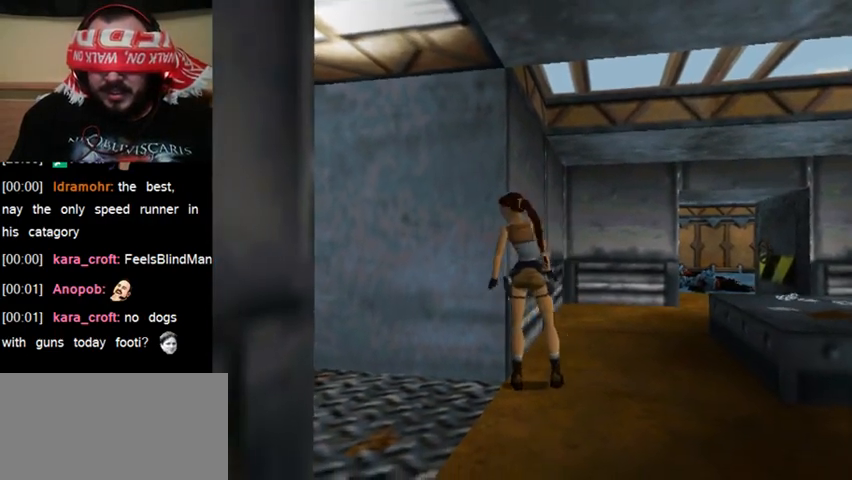
{"keys": ["sl"], "events": []}
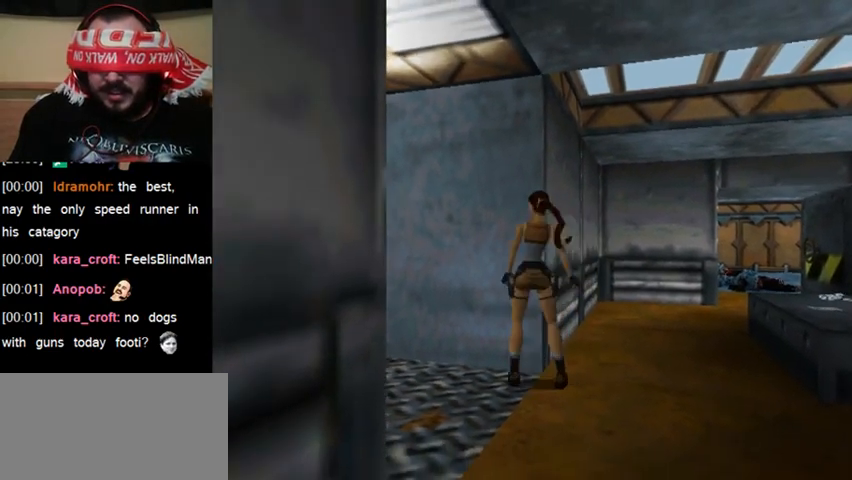
{"keys": ["sl"], "events": []}
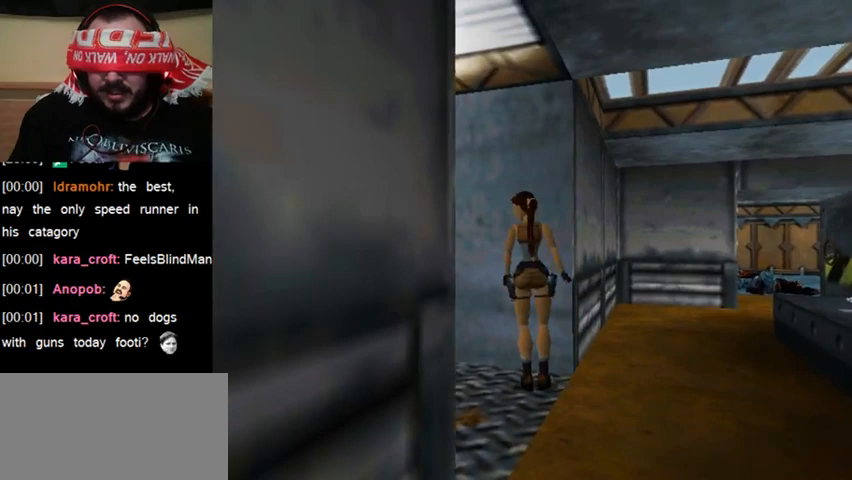
{"keys": ["sl"], "events": []}
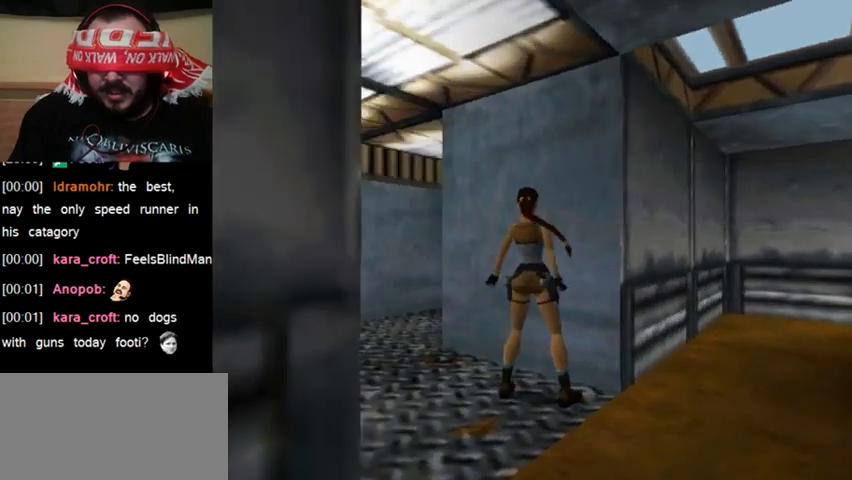
{"keys": ["sl"], "events": []}
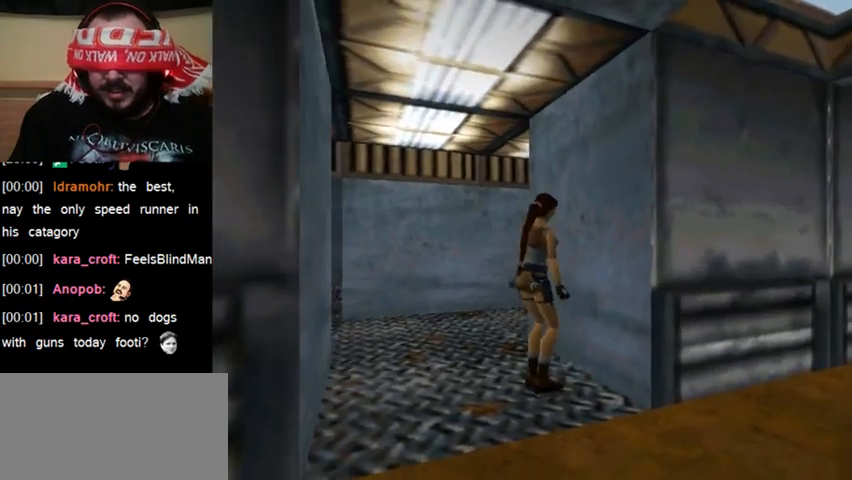
{"keys": ["sl"], "events": []}
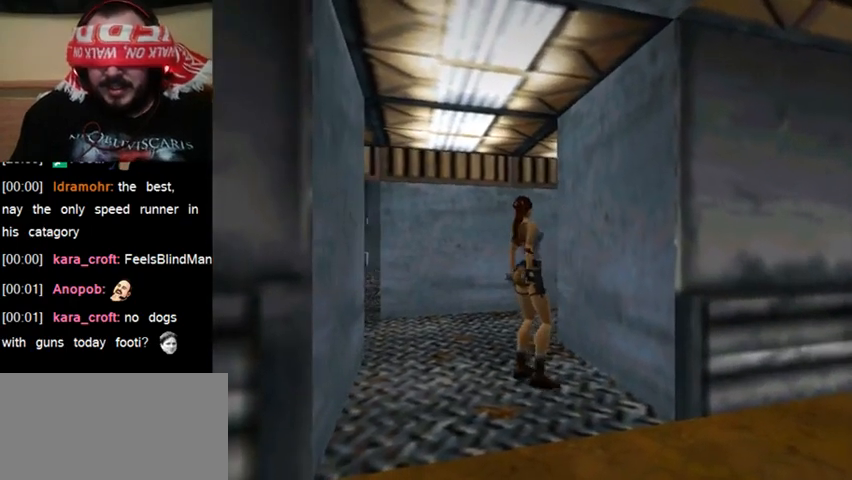
{"keys": ["sl"], "events": []}
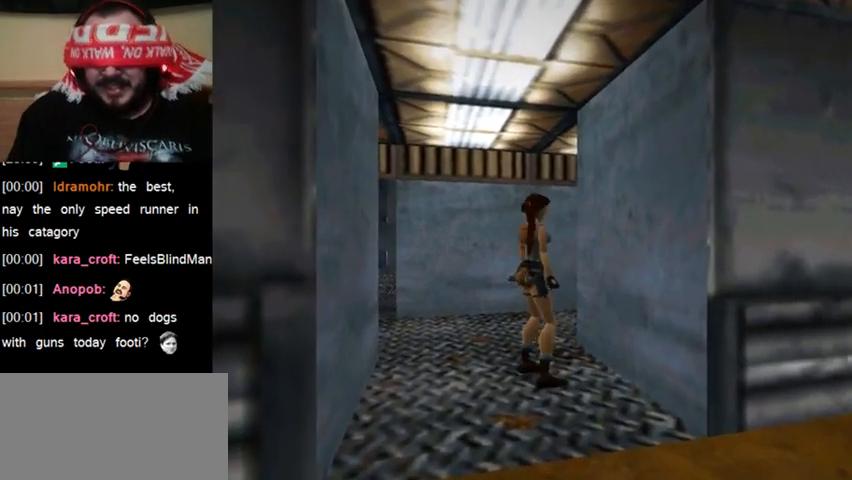
{"keys": ["sl"], "events": []}
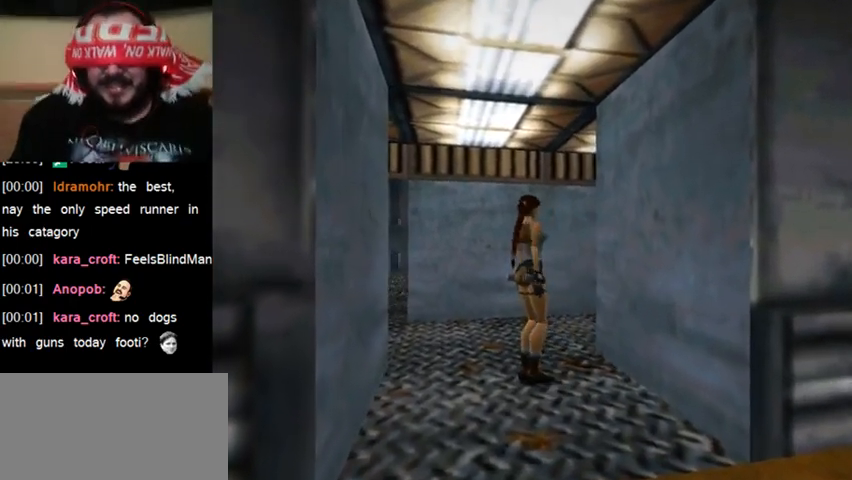
{"keys": ["sl"], "events": []}
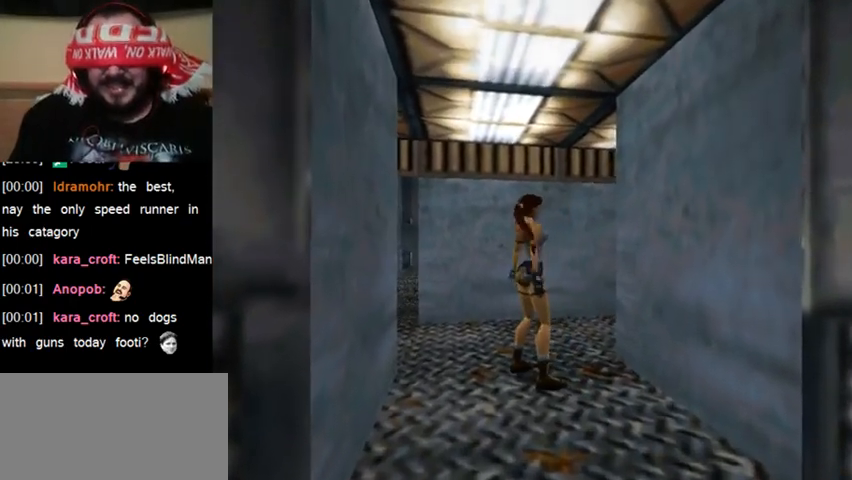
{"keys": ["sl"], "events": []}
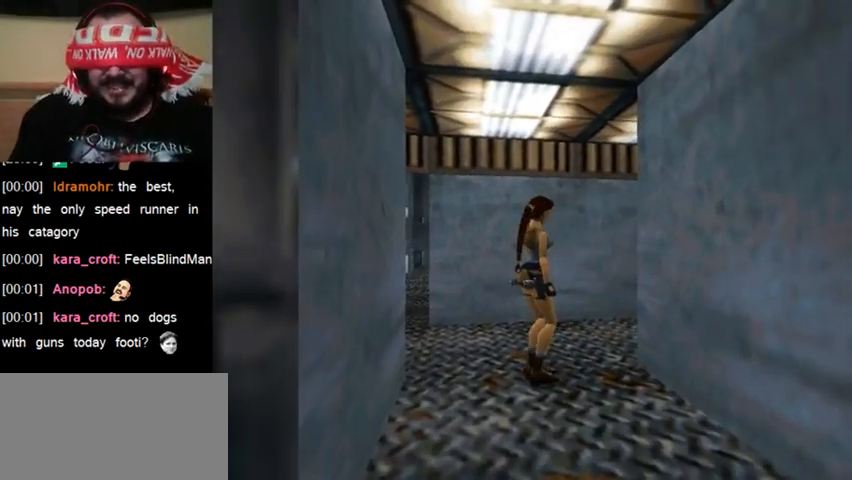
{"keys": ["sl"], "events": []}